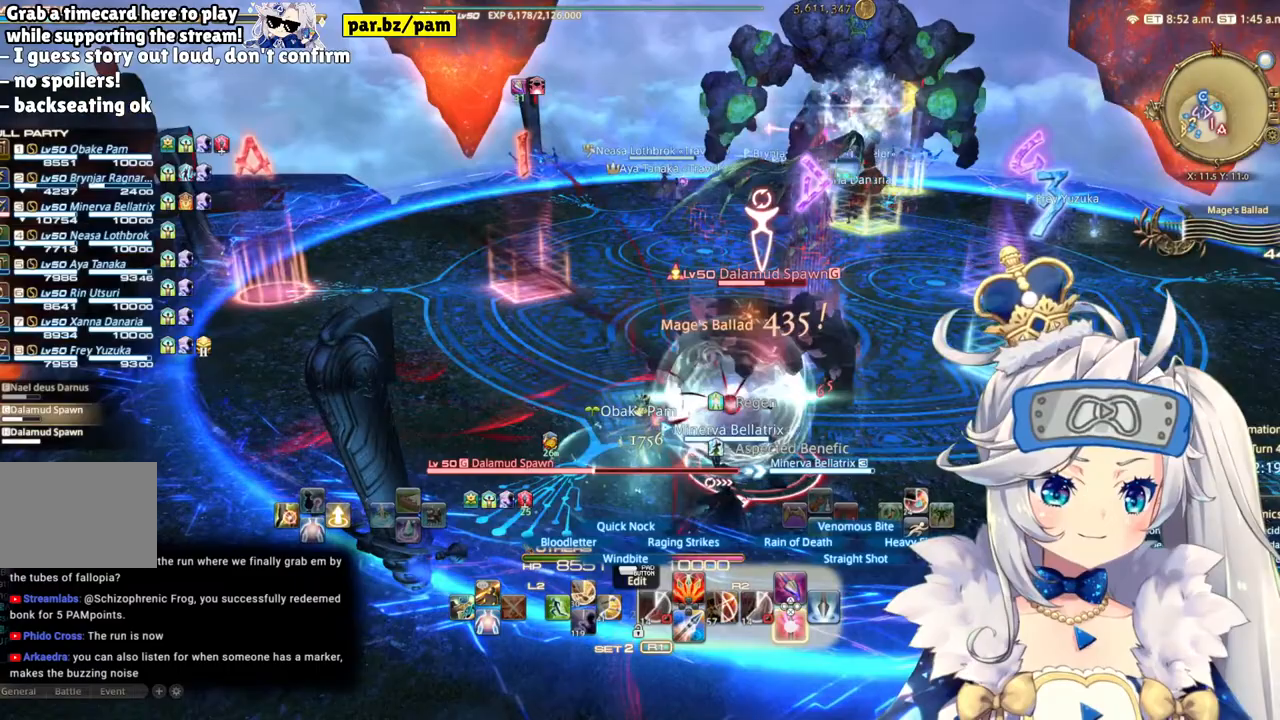
Gameplay with a controller (PlayStation layout); each line is a JSON object with the inputs held at the frame after it. "events" lists button and stick changes between this image and that frame as [ms after this image, input, new state], when the widget could be followed in between.
{"buttons": ["R2"], "left_stick": "center", "right_stick": "center", "events": [[150, "CROSS", "up"]]}
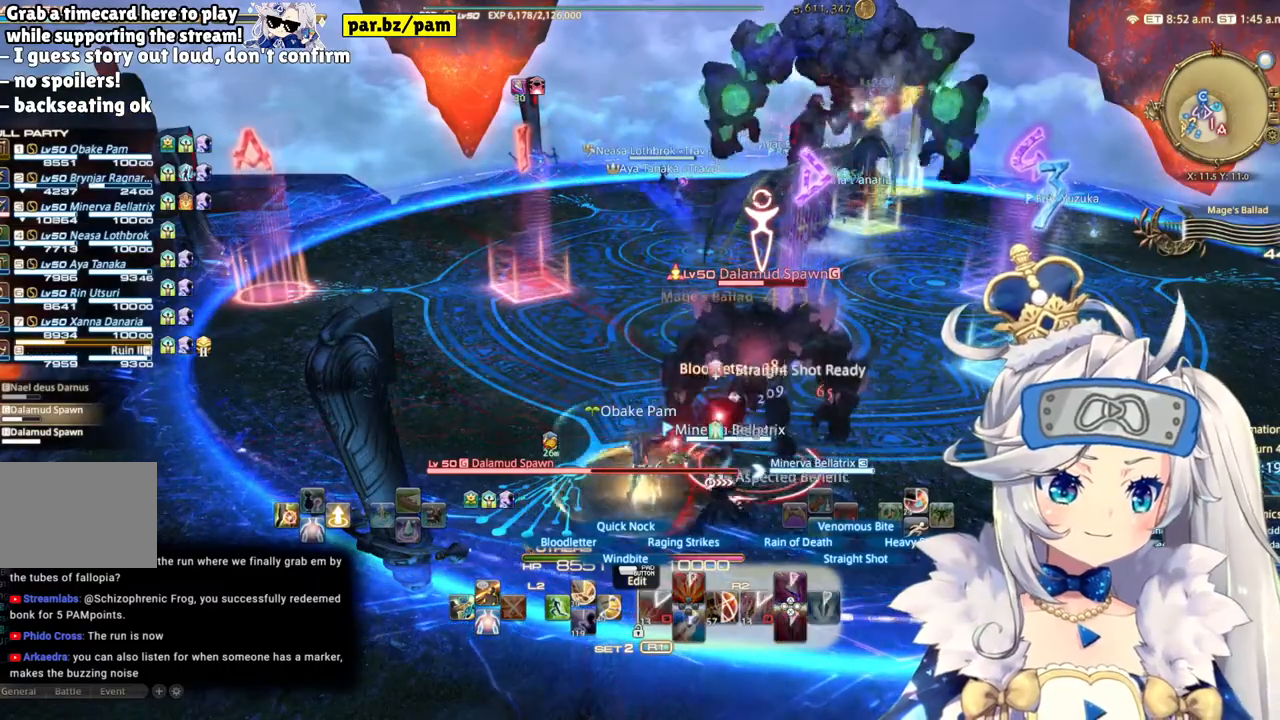
{"buttons": ["R2"], "left_stick": "center", "right_stick": "center", "events": [[83, "right_stick", "right"], [467, "right_stick", "center"]]}
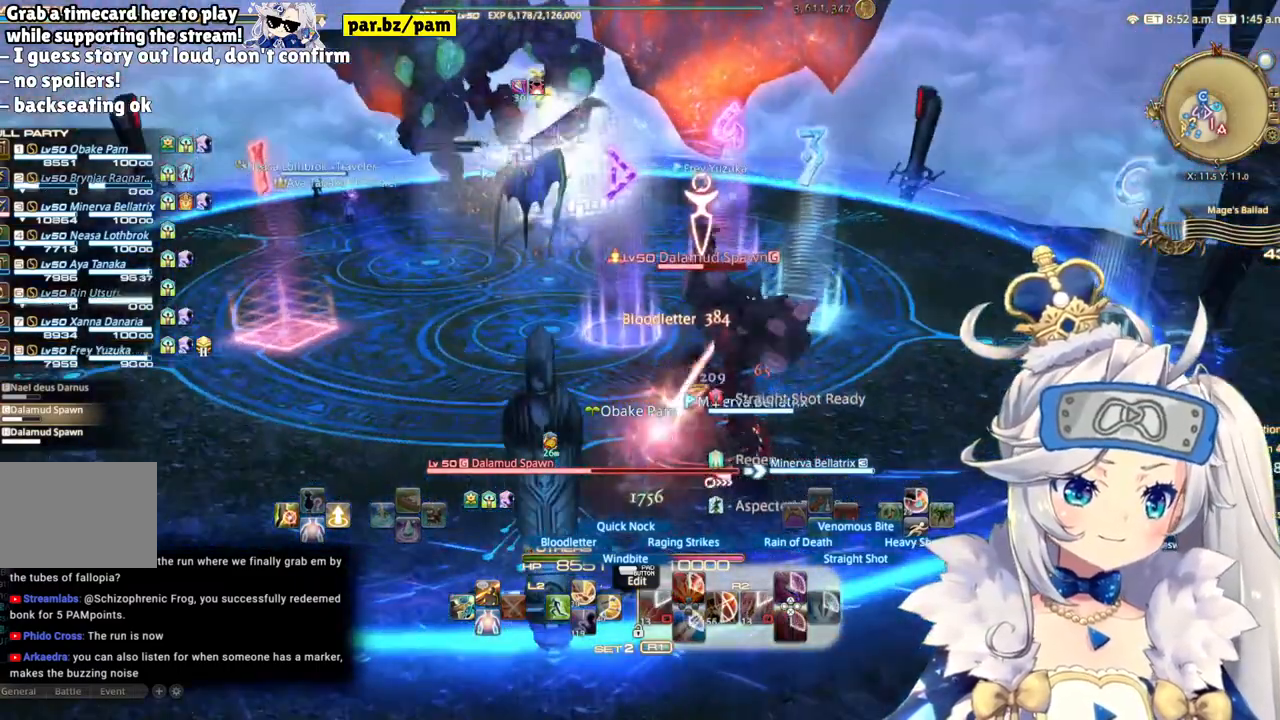
{"buttons": ["R2"], "left_stick": "center", "right_stick": "center", "events": []}
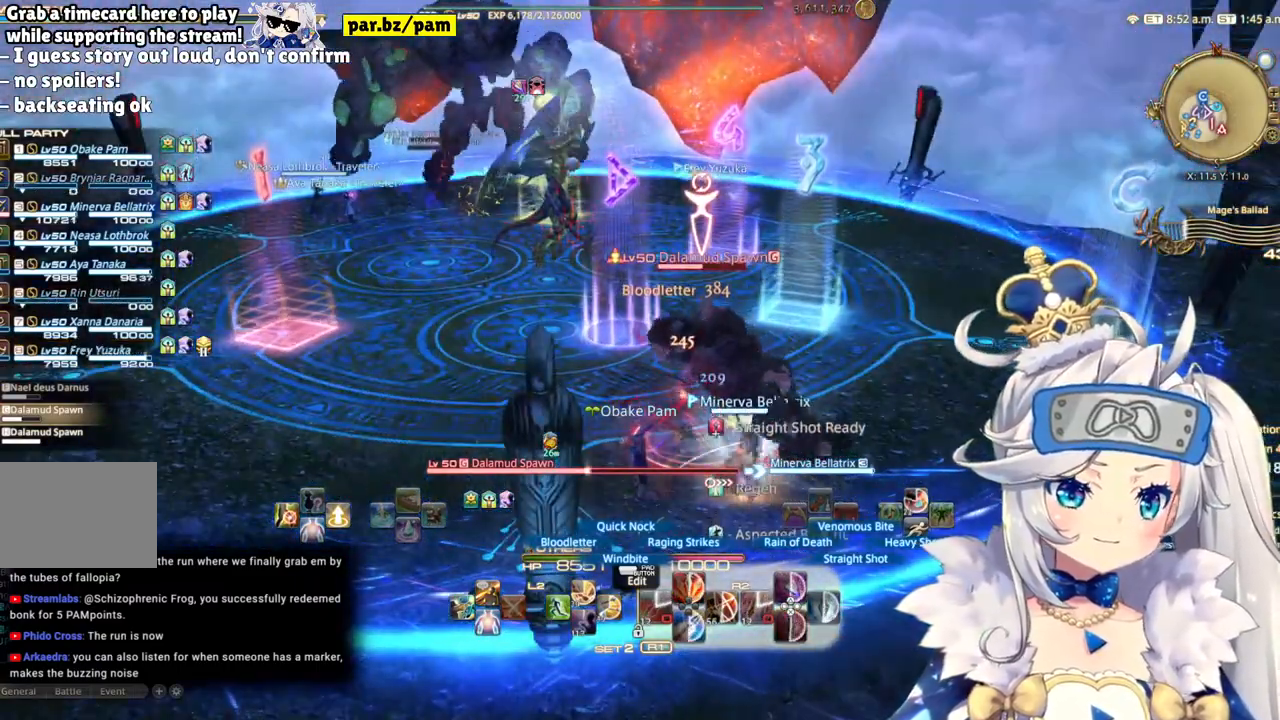
{"buttons": ["R2"], "left_stick": "center", "right_stick": "center", "events": [[33, "CIRCLE", "down"], [233, "CIRCLE", "up"]]}
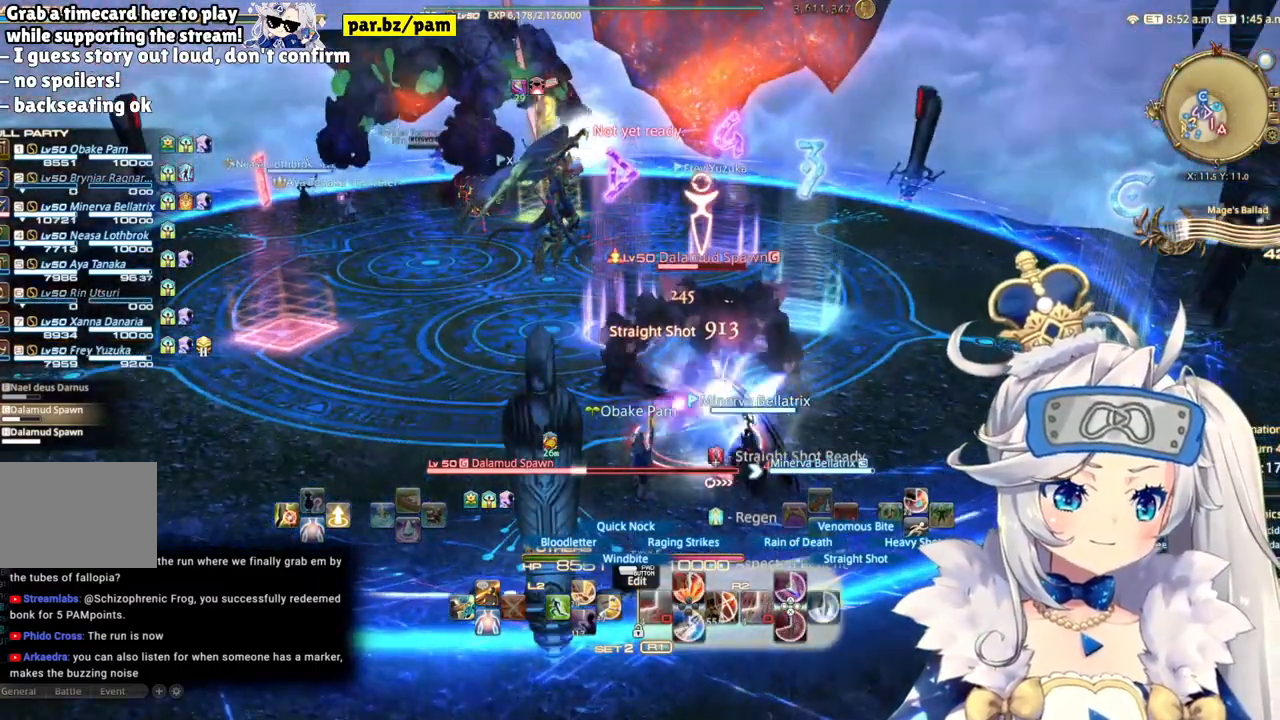
{"buttons": ["R2"], "left_stick": "center", "right_stick": "center", "events": [[17, "right_stick", "right"], [267, "right_stick", "center"]]}
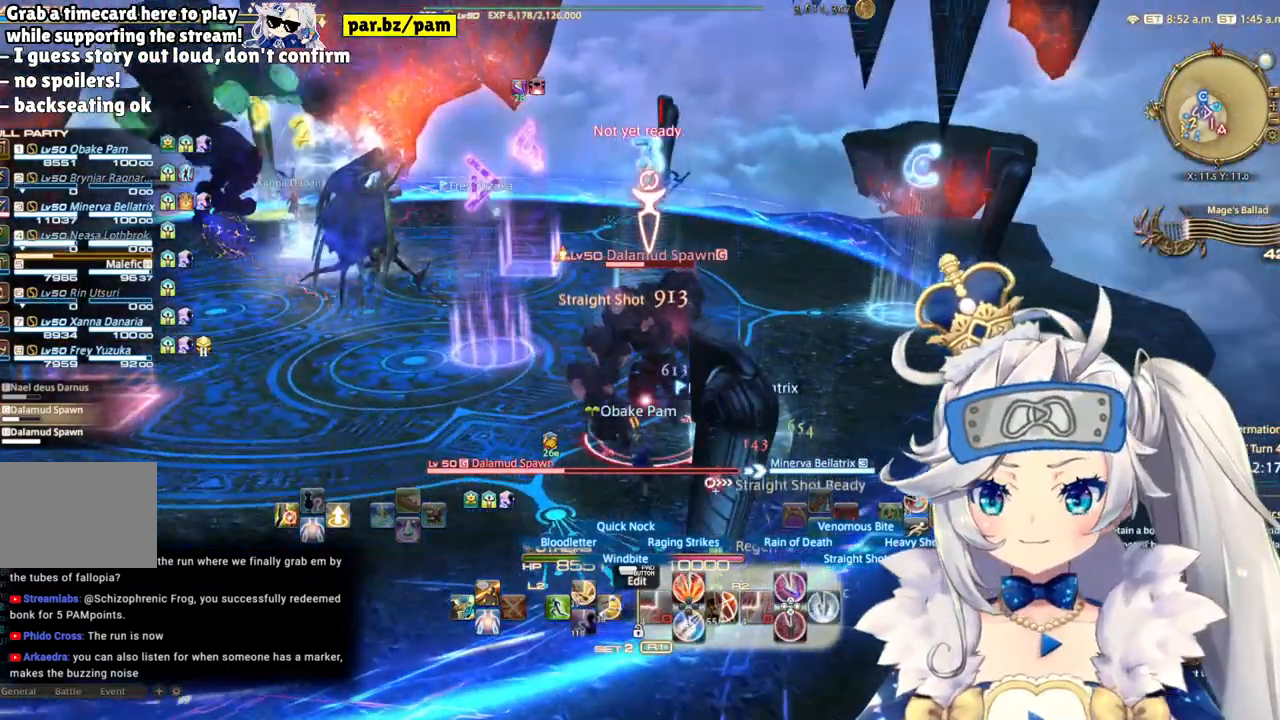
{"buttons": ["R2"], "left_stick": "down-left", "right_stick": "center", "events": [[17, "right_stick", "right"], [333, "left_stick", "down-left"], [383, "right_stick", "center"]]}
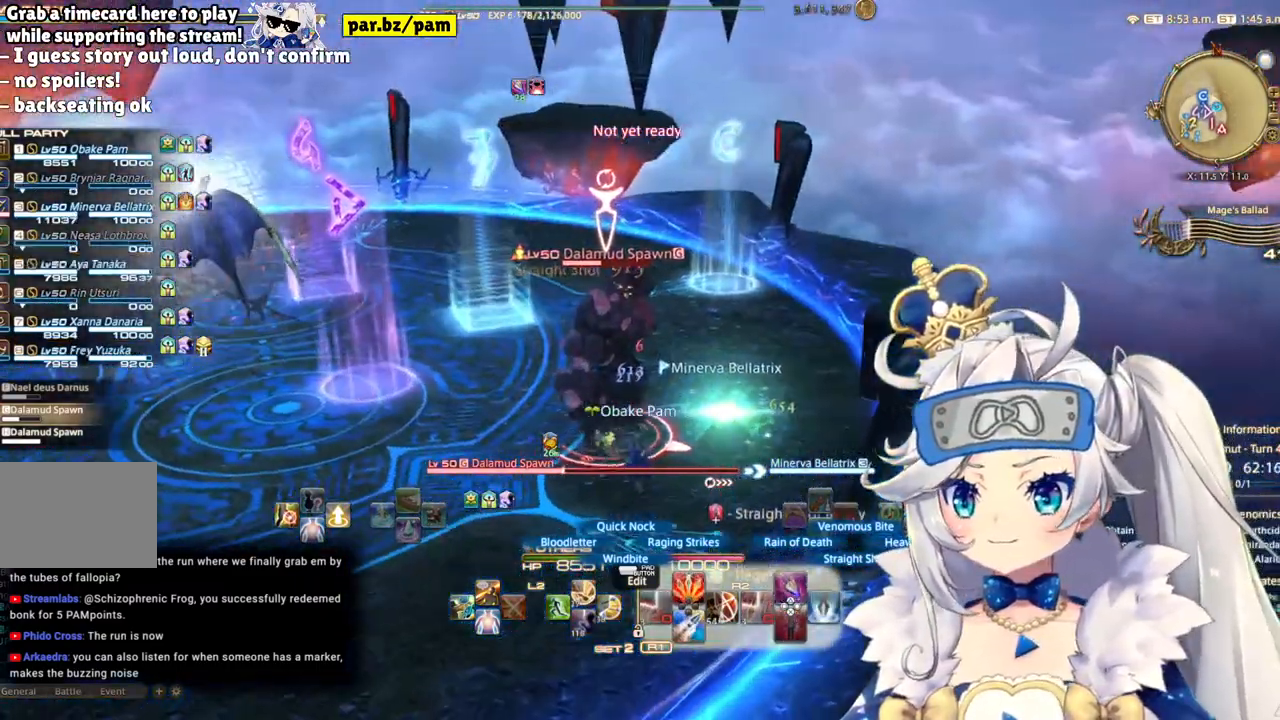
{"buttons": ["R2"], "left_stick": "center", "right_stick": "center", "events": [[217, "left_stick", "center"], [233, "CIRCLE", "down"], [467, "CIRCLE", "up"]]}
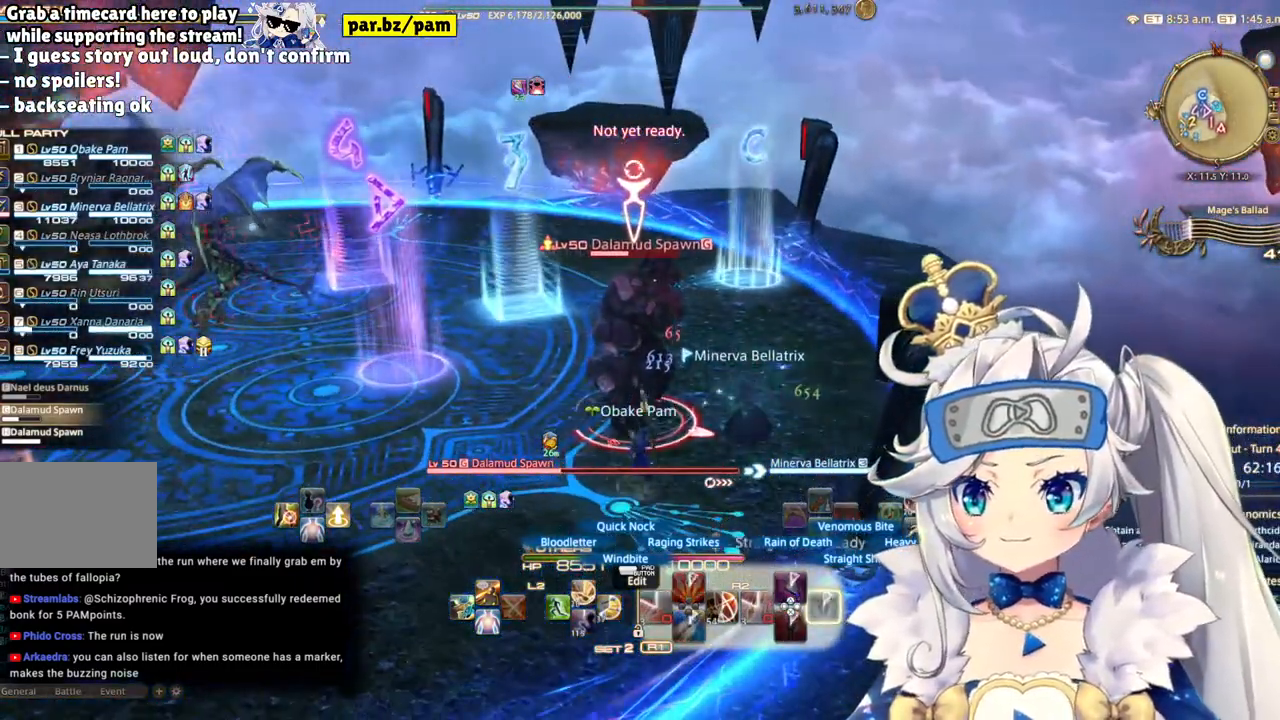
{"buttons": ["R2"], "left_stick": "center", "right_stick": "center", "events": []}
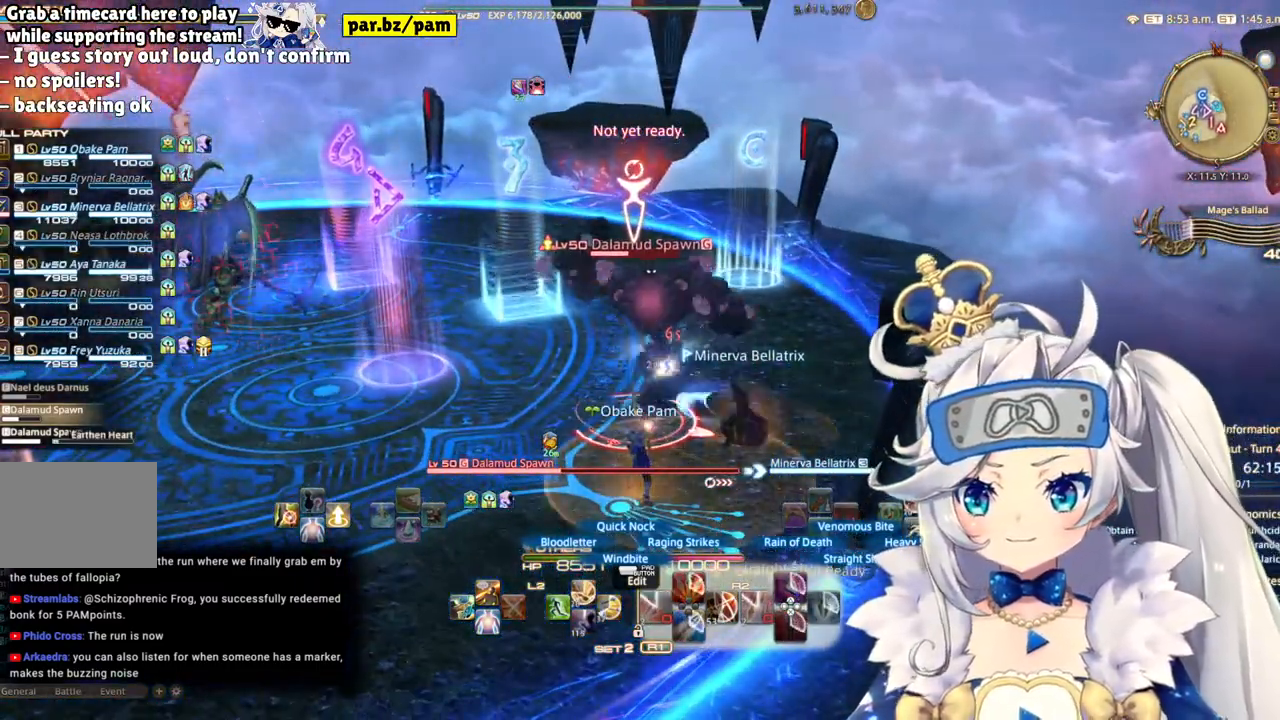
{"buttons": ["R2"], "left_stick": "center", "right_stick": "center", "events": [[217, "left_stick", "left"], [467, "left_stick", "center"]]}
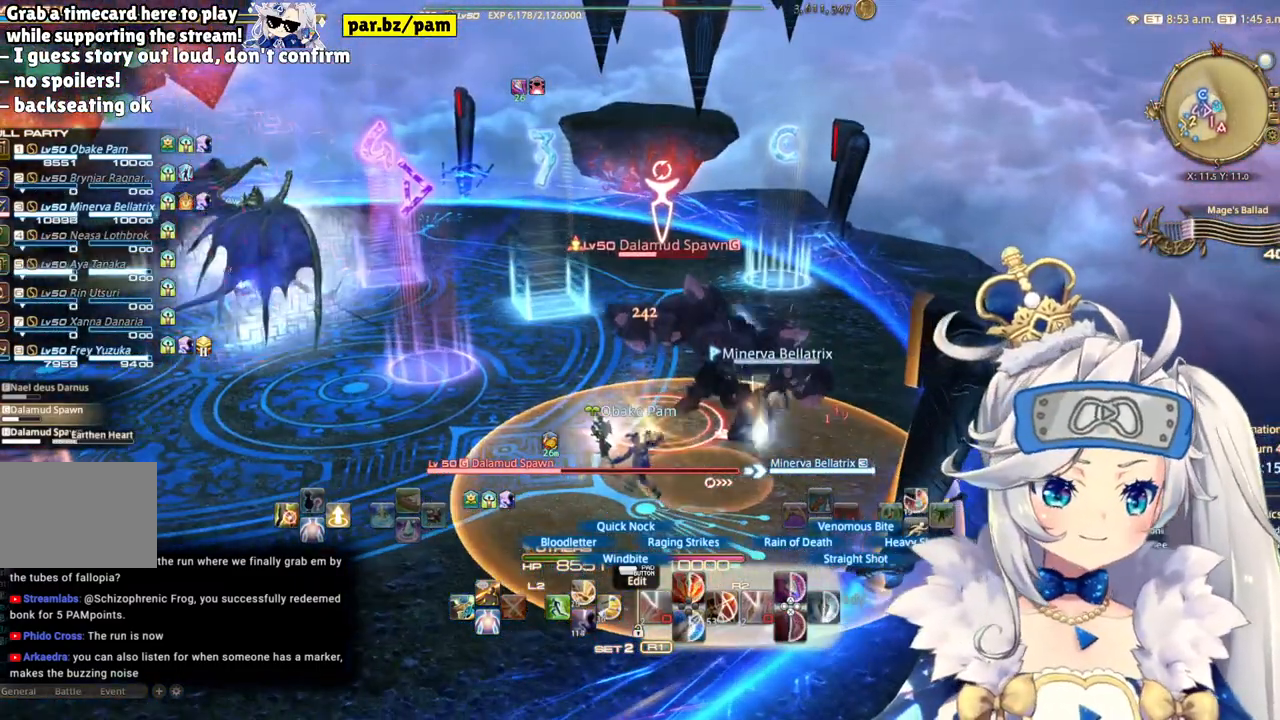
{"buttons": ["R2"], "left_stick": "left", "right_stick": "center", "events": [[33, "left_stick", "left"], [283, "R1", "down"], [400, "R1", "up"]]}
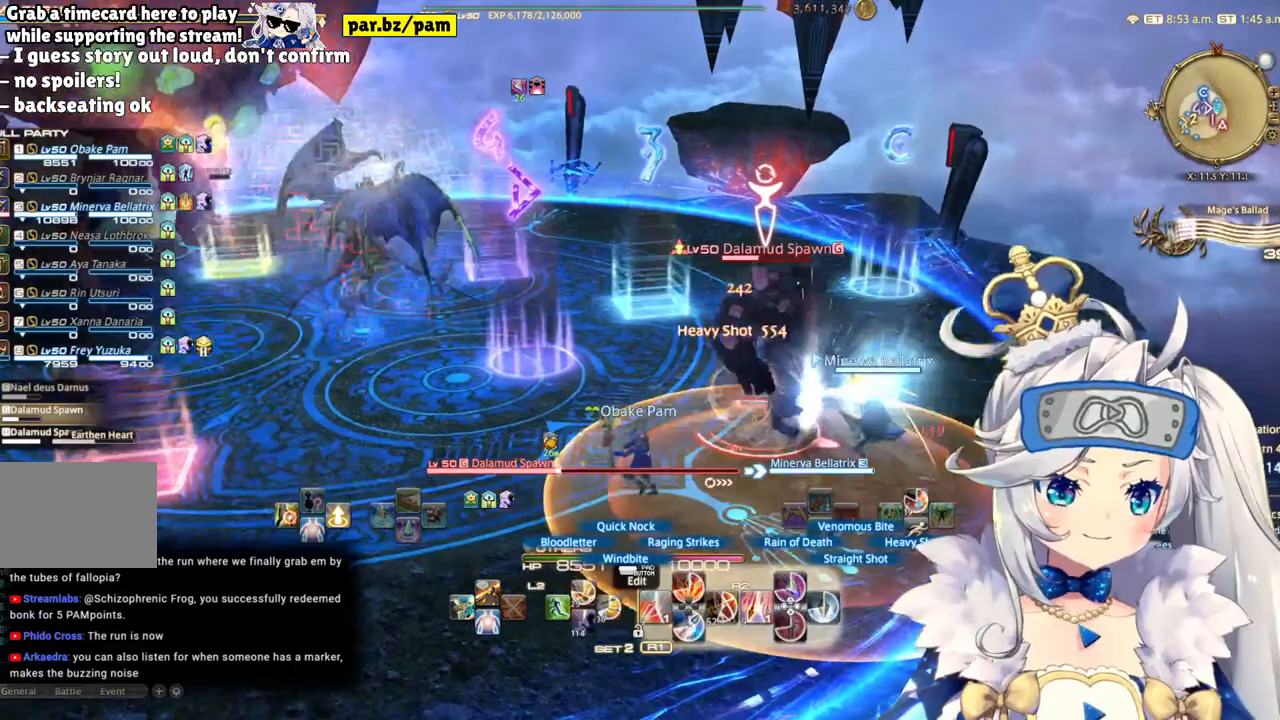
{"buttons": ["R2"], "left_stick": "down-left", "right_stick": "right", "events": [[50, "right_stick", "right"], [400, "left_stick", "down-left"]]}
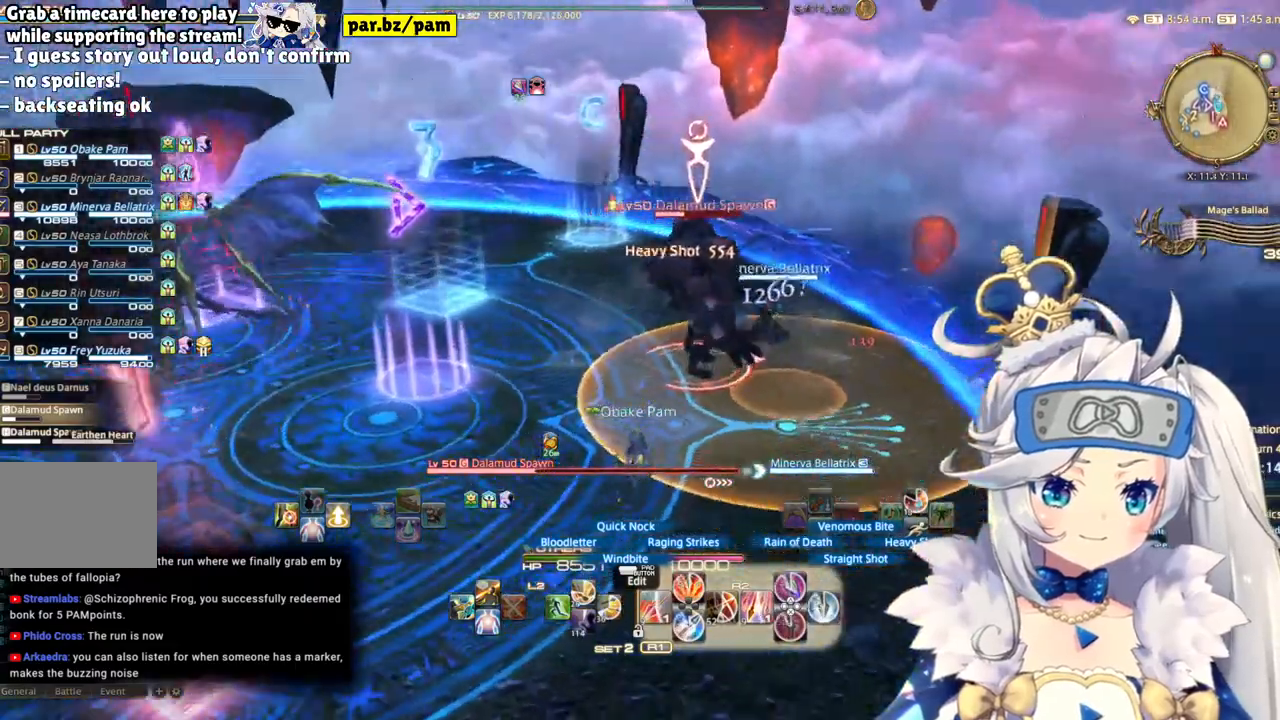
{"buttons": ["CIRCLE", "R2"], "left_stick": "center", "right_stick": "center", "events": [[133, "left_stick", "down"], [150, "right_stick", "center"], [250, "left_stick", "down-right"], [333, "CIRCLE", "down"], [350, "left_stick", "center"]]}
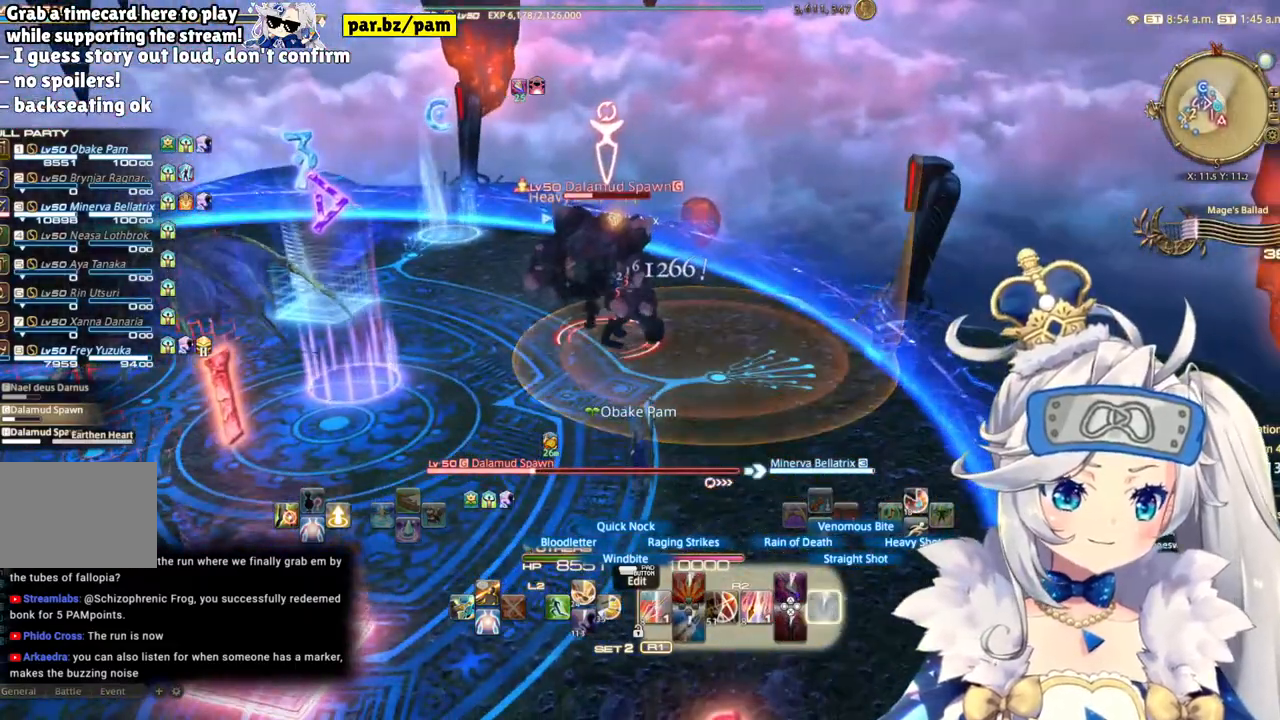
{"buttons": ["R2", "DPAD_LEFT"], "left_stick": "center", "right_stick": "center", "events": [[17, "CIRCLE", "up"], [350, "DPAD_LEFT", "down"]]}
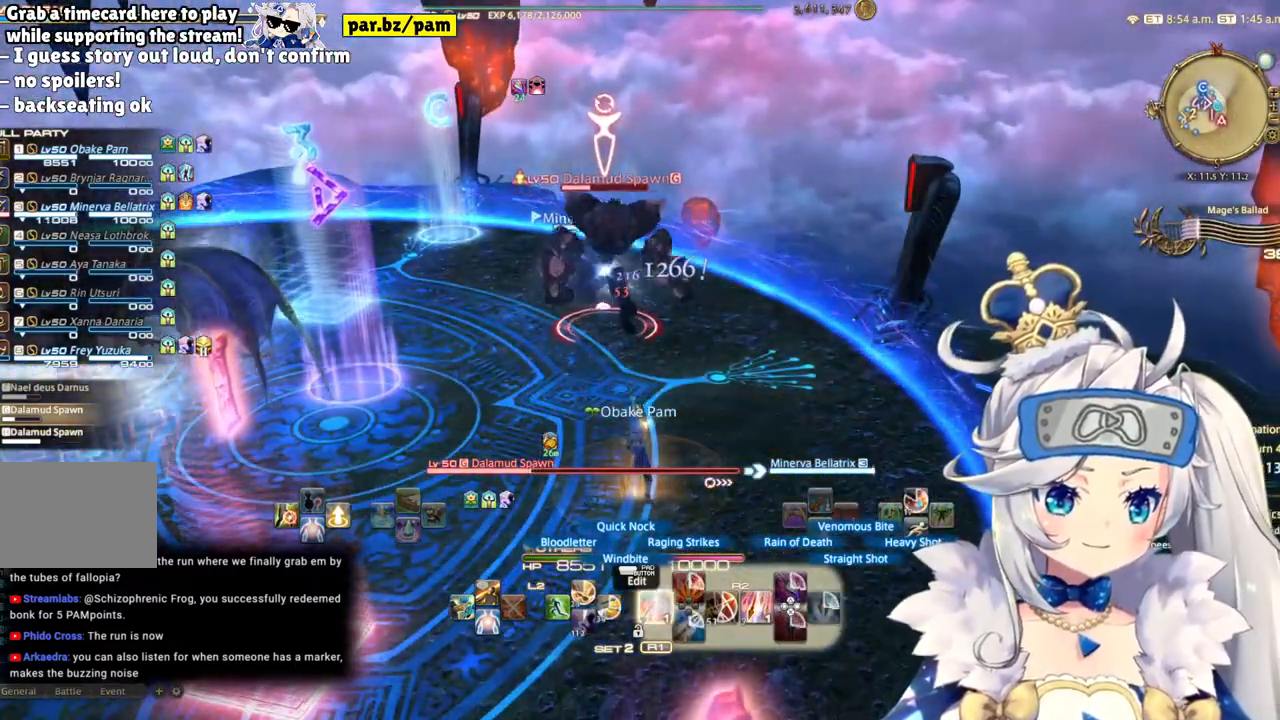
{"buttons": ["R2"], "left_stick": "center", "right_stick": "center", "events": [[50, "DPAD_LEFT", "up"]]}
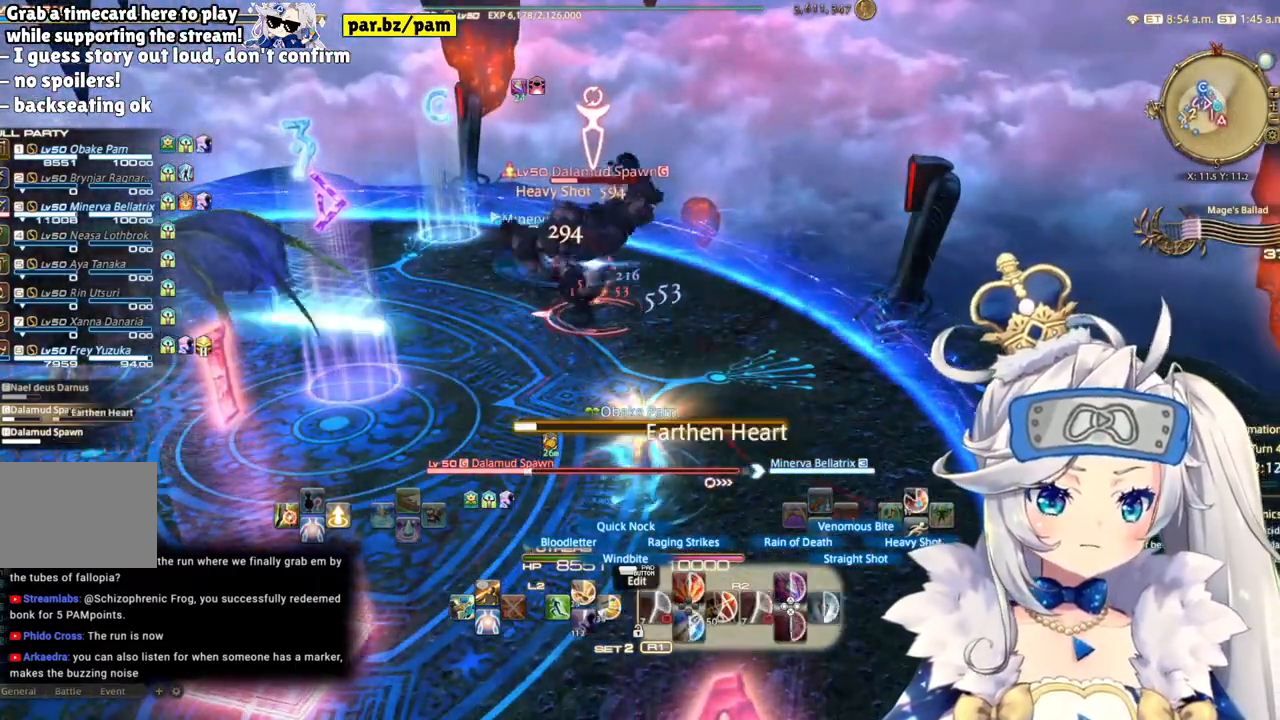
{"buttons": ["R2"], "left_stick": "right", "right_stick": "center", "events": [[183, "right_stick", "left"], [433, "left_stick", "right"], [483, "right_stick", "center"]]}
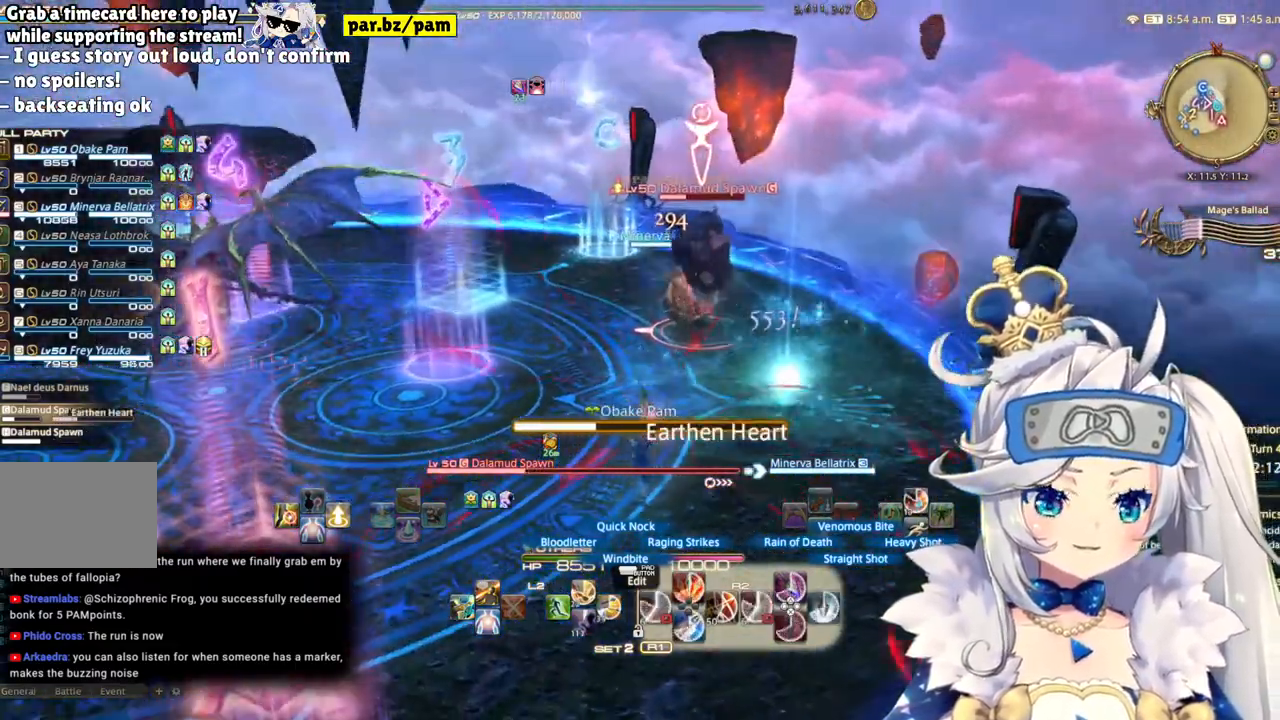
{"buttons": ["R2"], "left_stick": "center", "right_stick": "left", "events": [[33, "left_stick", "up-right"], [283, "right_stick", "left"], [500, "left_stick", "center"]]}
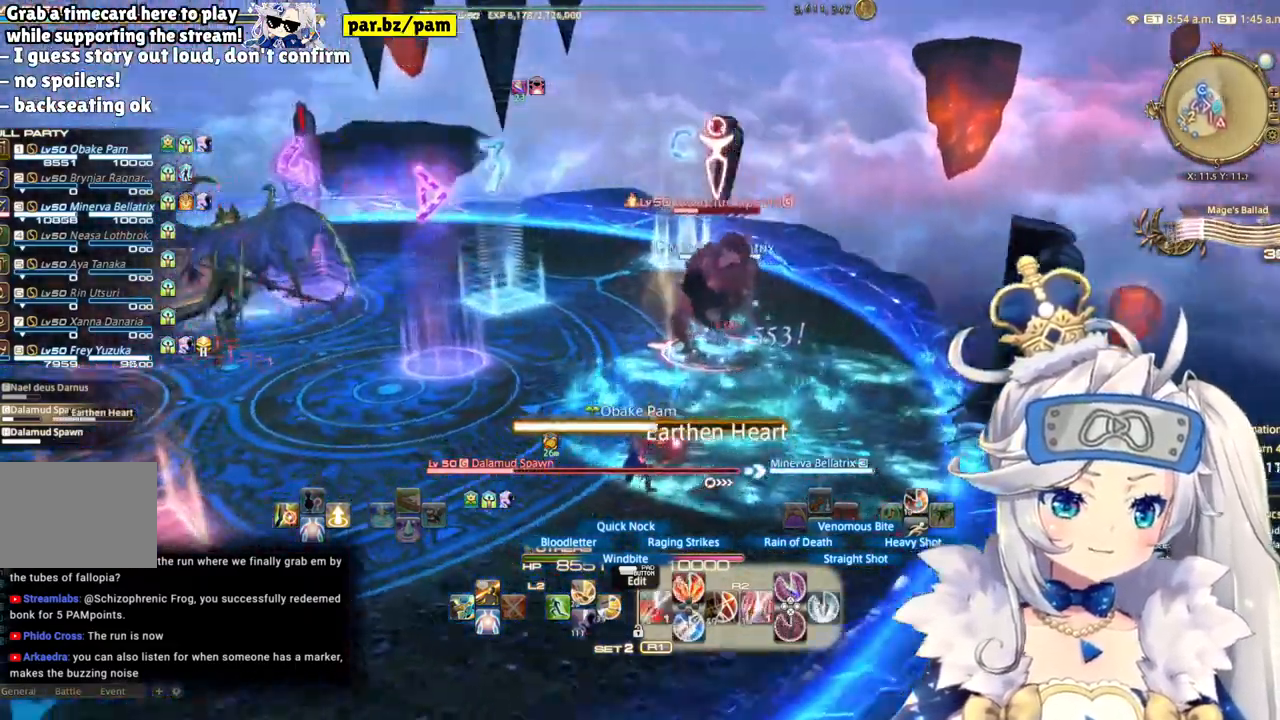
{"buttons": ["CIRCLE", "R2"], "left_stick": "center", "right_stick": "center", "events": [[117, "right_stick", "center"], [167, "left_stick", "up-right"], [350, "CIRCLE", "down"], [450, "left_stick", "center"]]}
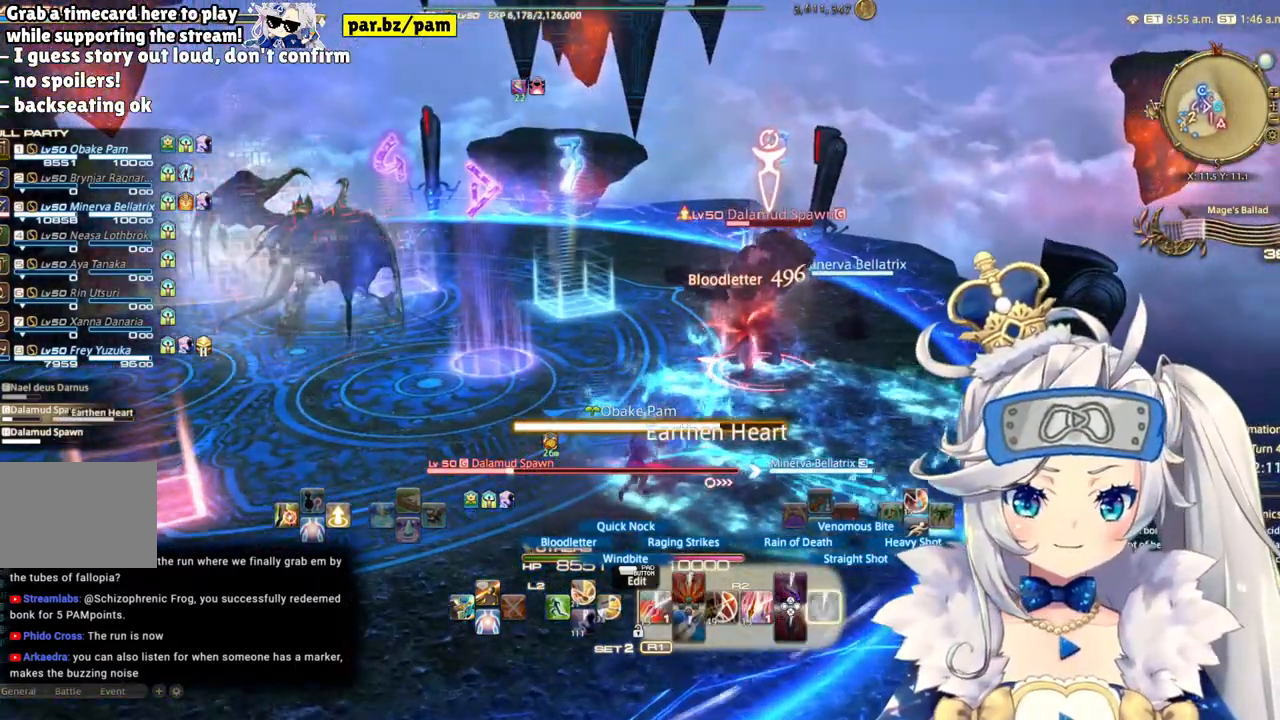
{"buttons": ["R2"], "left_stick": "center", "right_stick": "left", "events": [[50, "CIRCLE", "up"], [383, "right_stick", "left"]]}
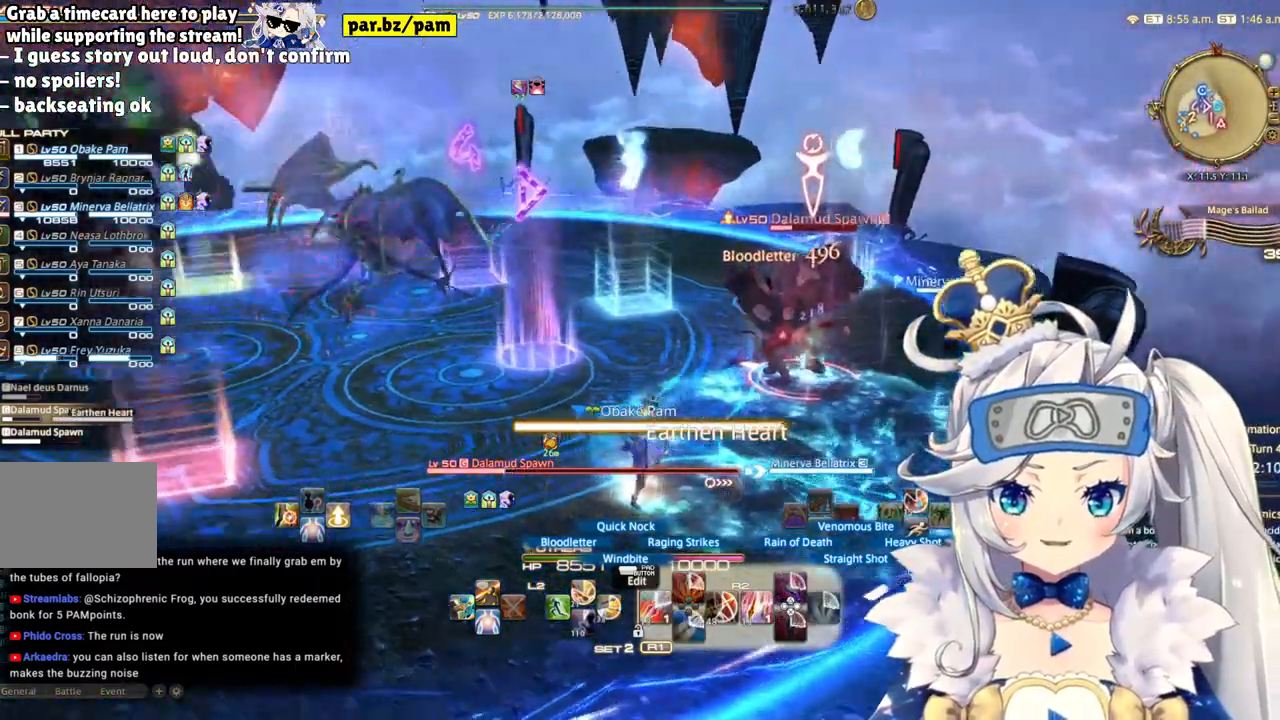
{"buttons": ["R2"], "left_stick": "up-right", "right_stick": "center", "events": [[100, "left_stick", "right"], [100, "right_stick", "center"], [417, "left_stick", "up-right"]]}
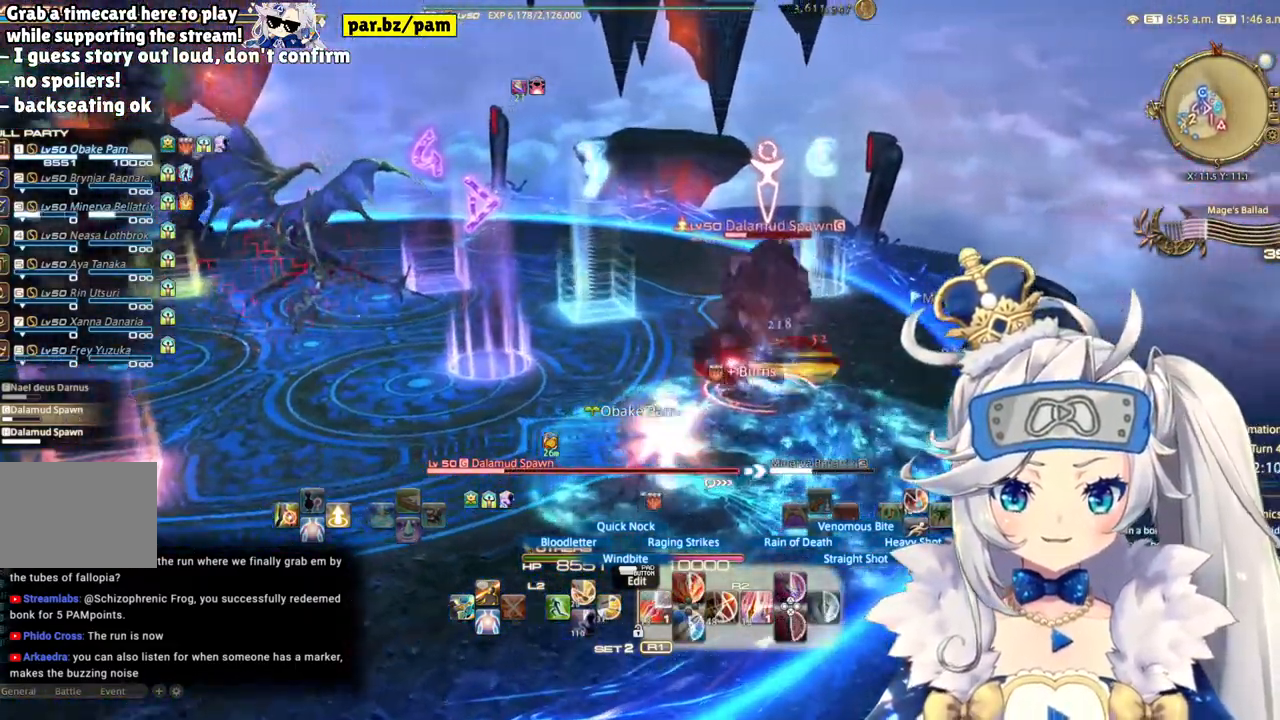
{"buttons": ["CIRCLE", "R2"], "left_stick": "center", "right_stick": "center", "events": [[17, "right_stick", "left"], [167, "left_stick", "center"], [200, "right_stick", "center"], [433, "CIRCLE", "down"]]}
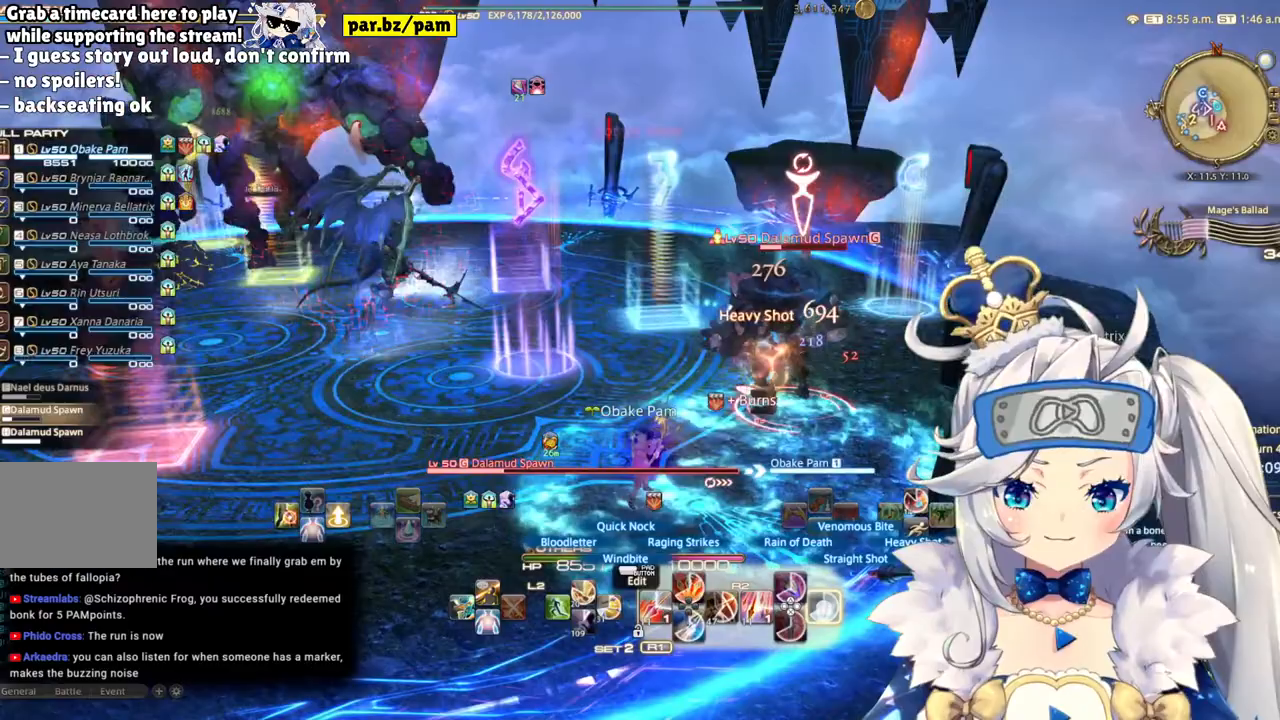
{"buttons": ["R2"], "left_stick": "up", "right_stick": "center", "events": [[133, "CIRCLE", "up"], [250, "left_stick", "up"]]}
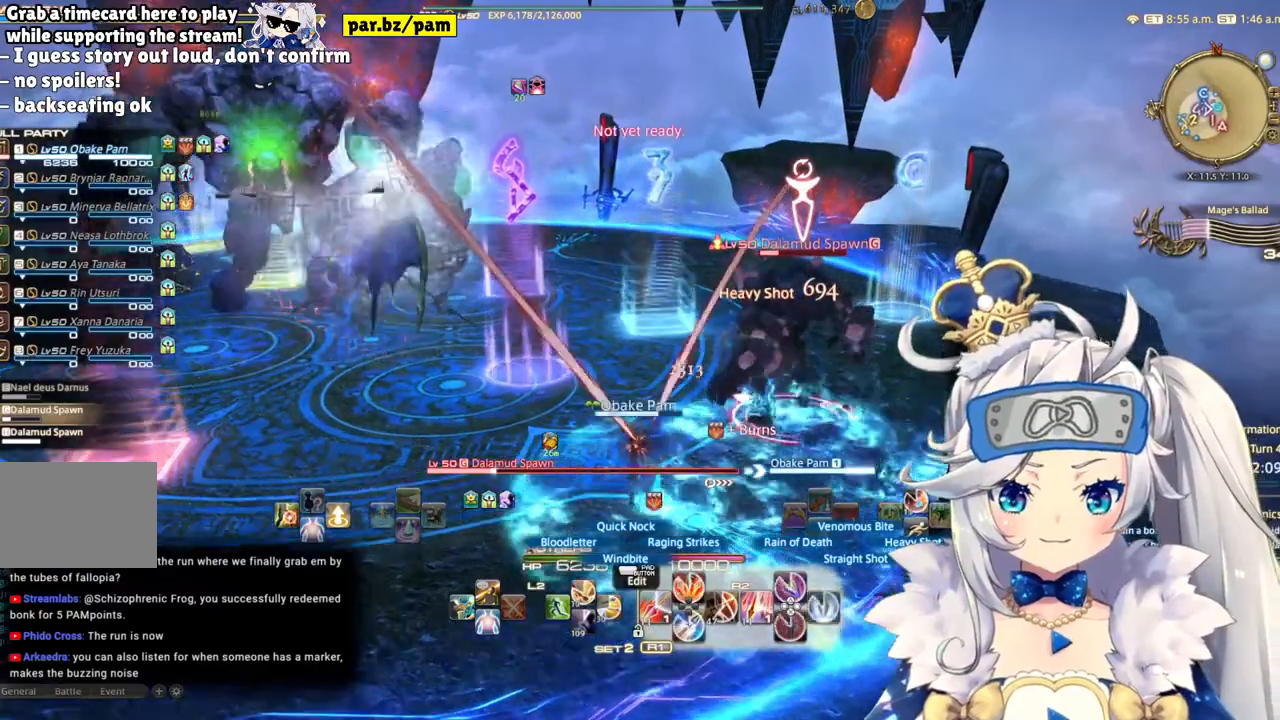
{"buttons": ["R2"], "left_stick": "center", "right_stick": "center", "events": [[350, "left_stick", "center"]]}
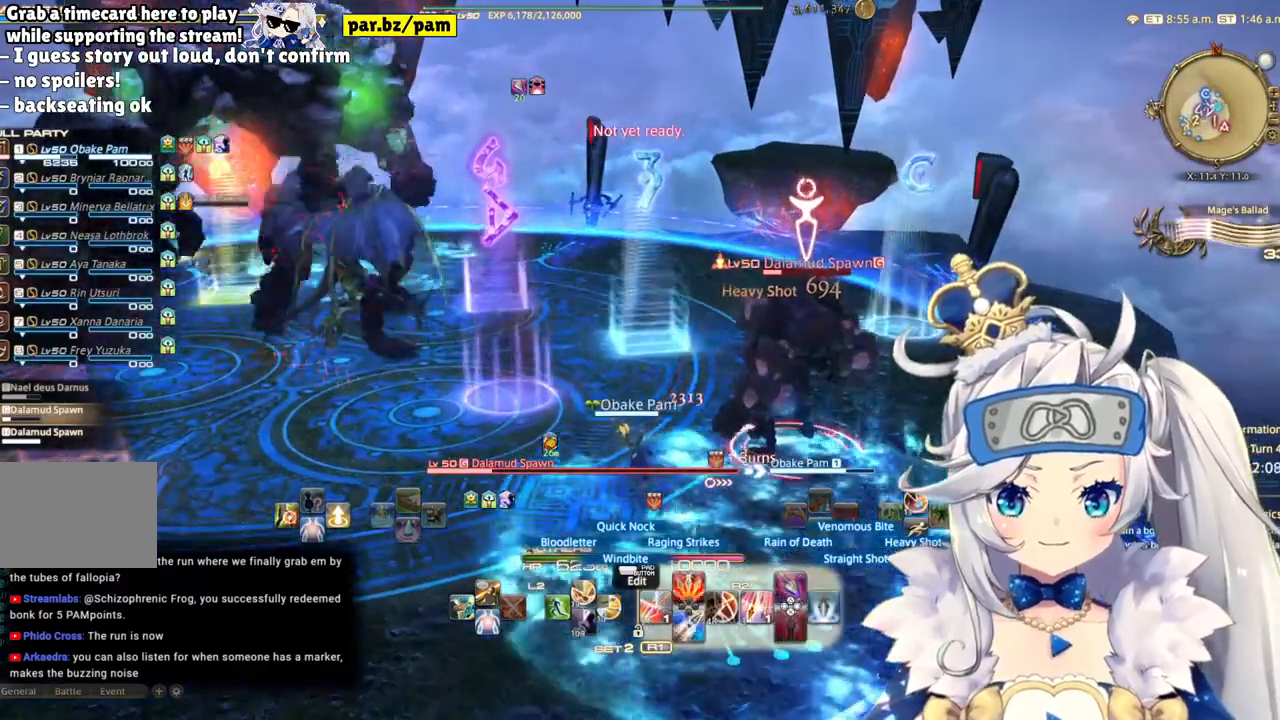
{"buttons": ["R2"], "left_stick": "center", "right_stick": "right", "events": [[83, "right_stick", "right"]]}
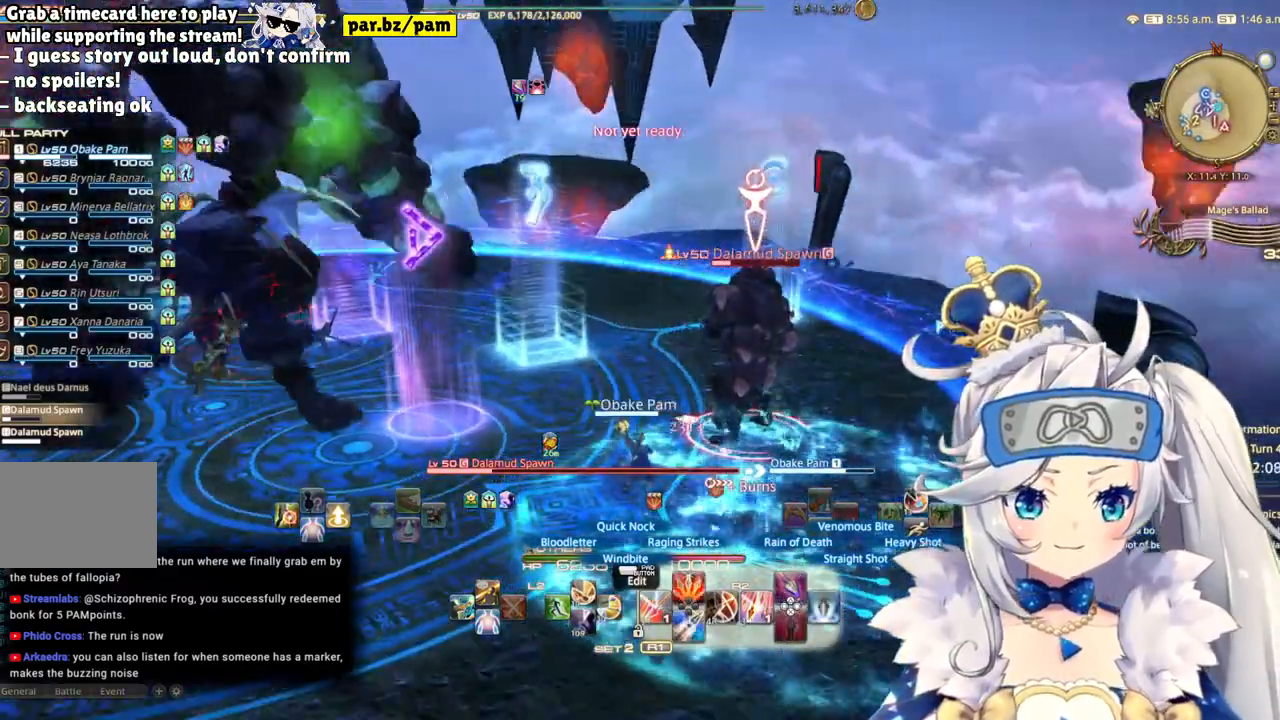
{"buttons": ["R2"], "left_stick": "up-left", "right_stick": "right", "events": [[17, "CIRCLE", "down"], [100, "left_stick", "up-left"], [200, "CIRCLE", "up"]]}
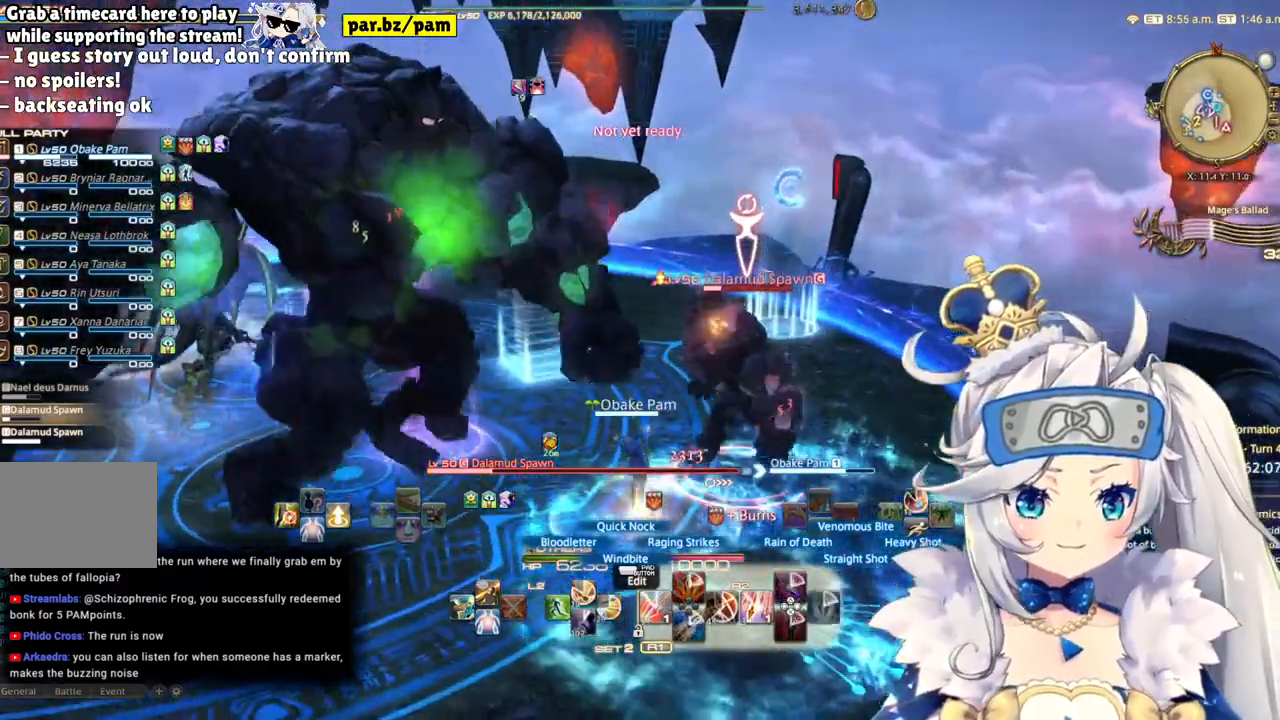
{"buttons": ["R2"], "left_stick": "up", "right_stick": "right"}
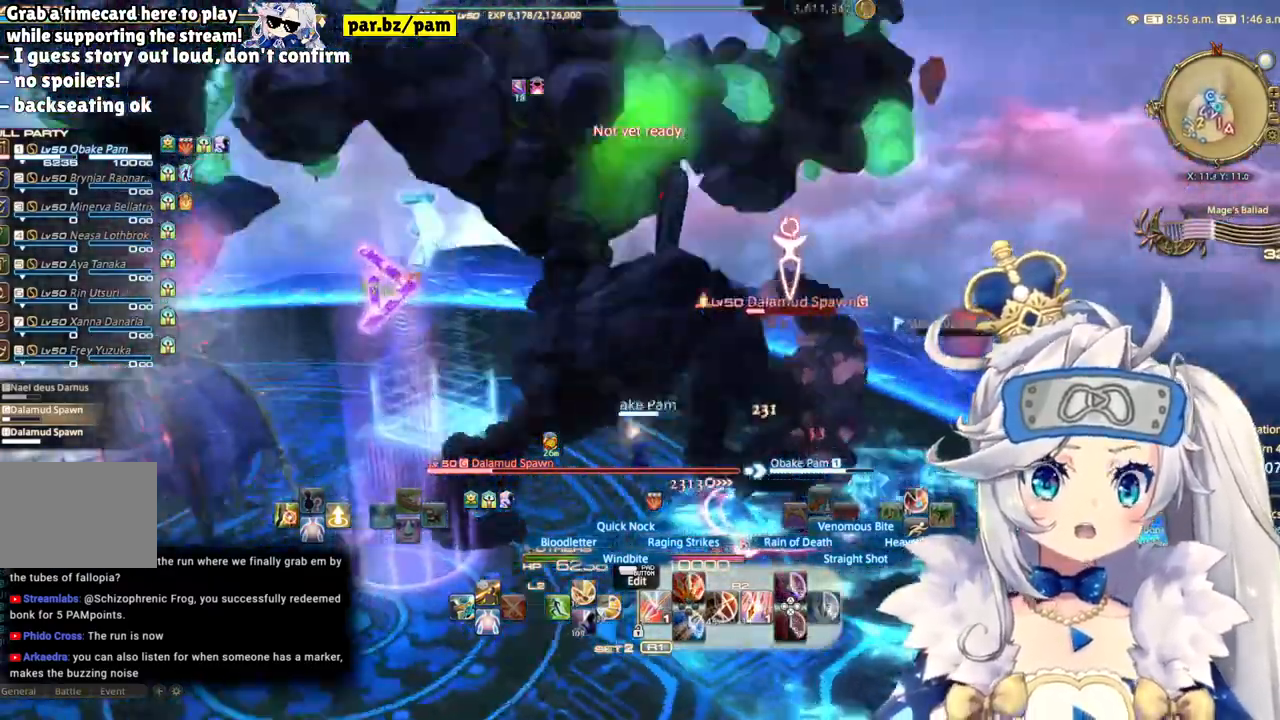
{"buttons": ["R2"], "left_stick": "up-left", "right_stick": "right", "events": [[17, "left_stick", "up-left"], [233, "right_stick", "center"], [400, "right_stick", "right"]]}
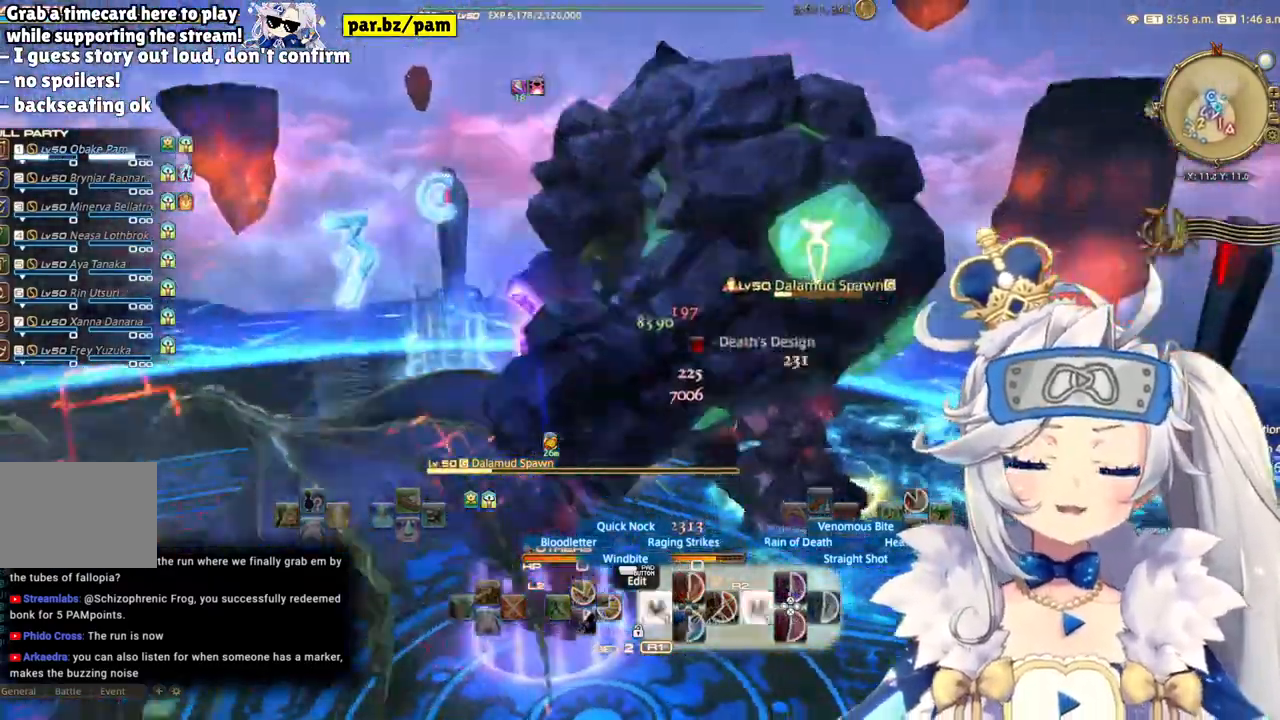
{"buttons": ["R2"], "left_stick": "left", "right_stick": "right", "events": [[217, "left_stick", "left"]]}
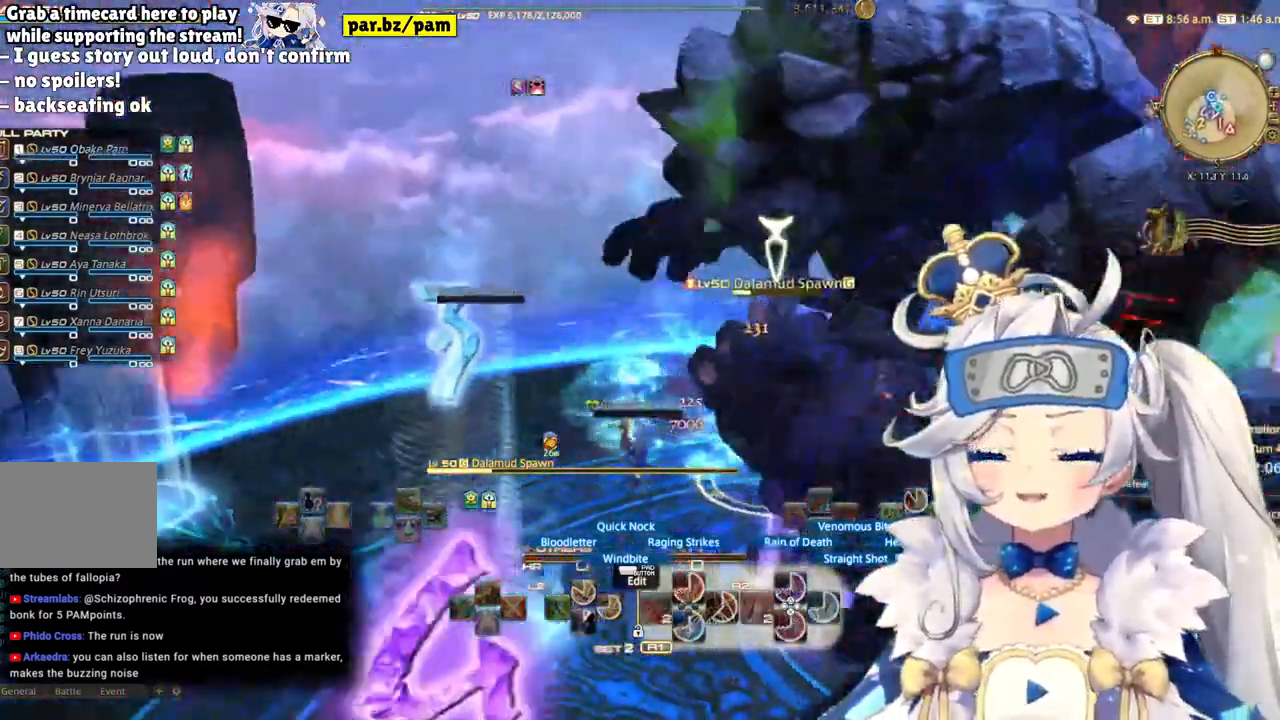
{"buttons": [], "left_stick": "down-left", "right_stick": "right", "events": [[50, "R1", "down"], [133, "left_stick", "down-left"], [217, "R1", "up"], [367, "R2", "up"]]}
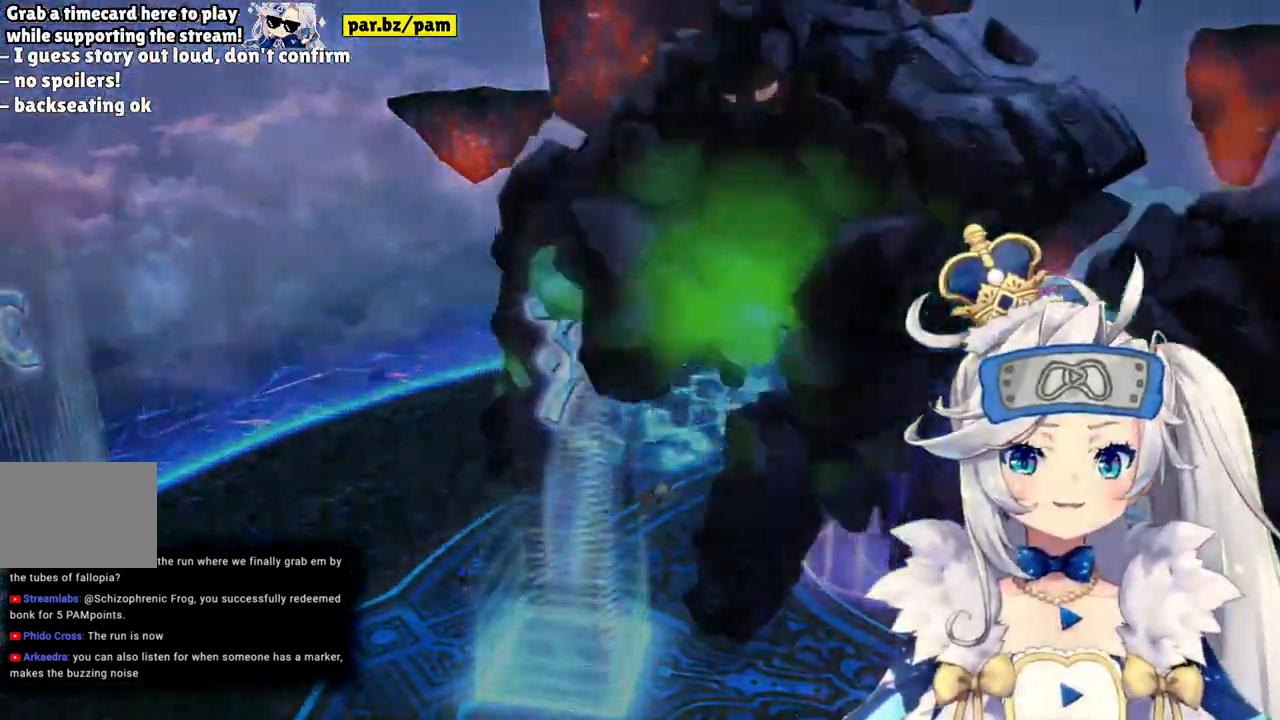
{"buttons": [], "left_stick": "center", "right_stick": "center", "events": [[17, "left_stick", "down"], [183, "left_stick", "down-right"], [400, "left_stick", "center"], [467, "right_stick", "center"]]}